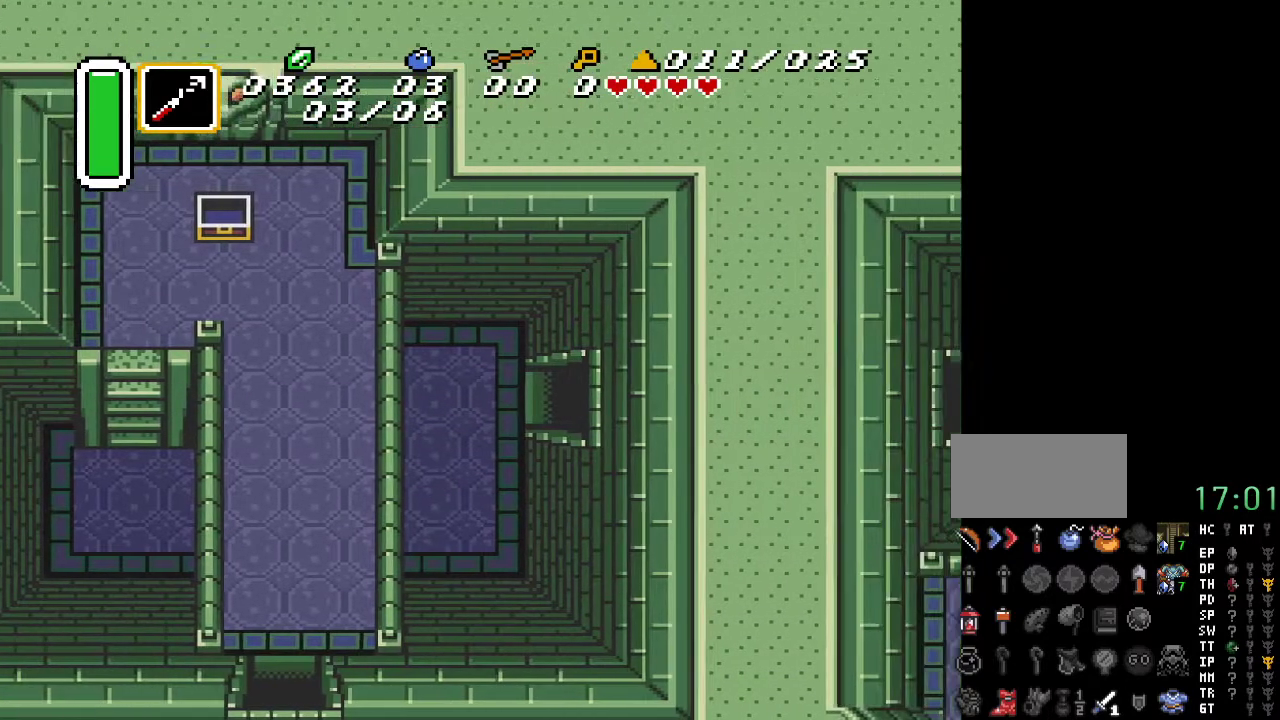
Gameplay with a controller (Nintendo layout); each line is a JSON object with the inputs held at the frame after it. "events" lists button and stick changes between this image and that frame as [ms after this image, input, new state], when the widget could be followed in between. Not read: L3 R3.
{"buttons": ["DPAD_RIGHT"], "events": []}
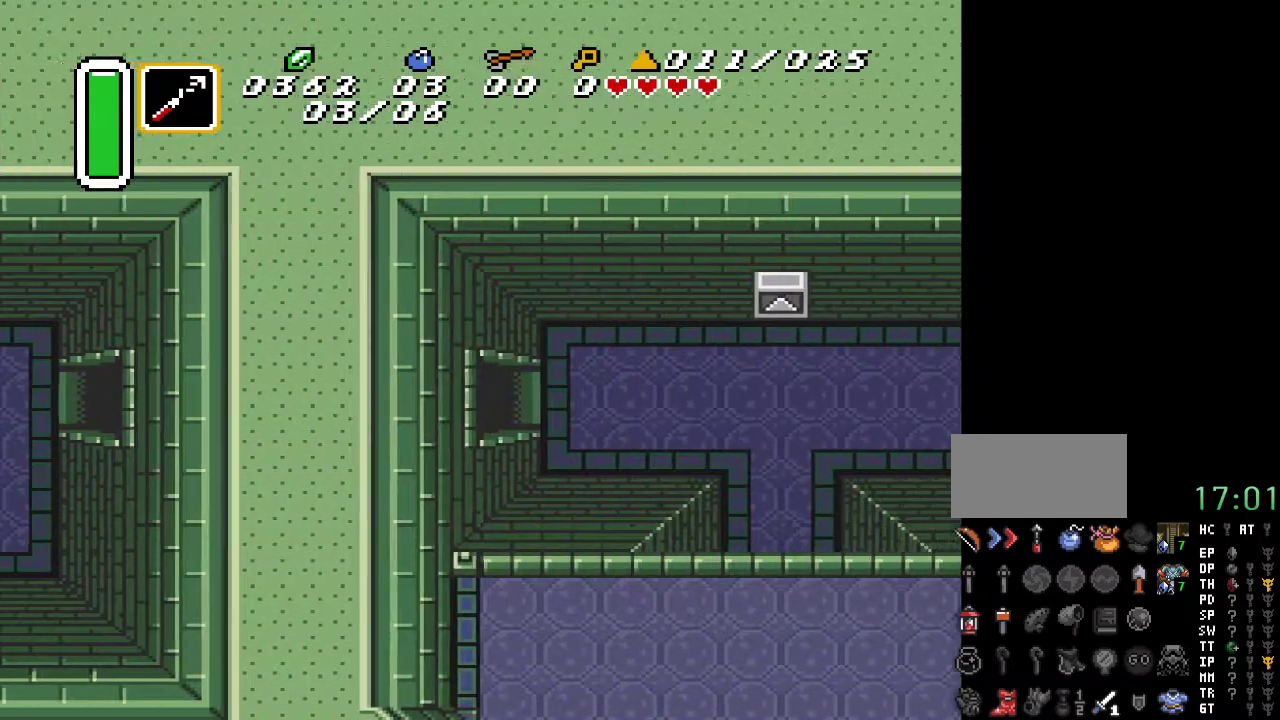
{"buttons": ["DPAD_RIGHT"], "events": []}
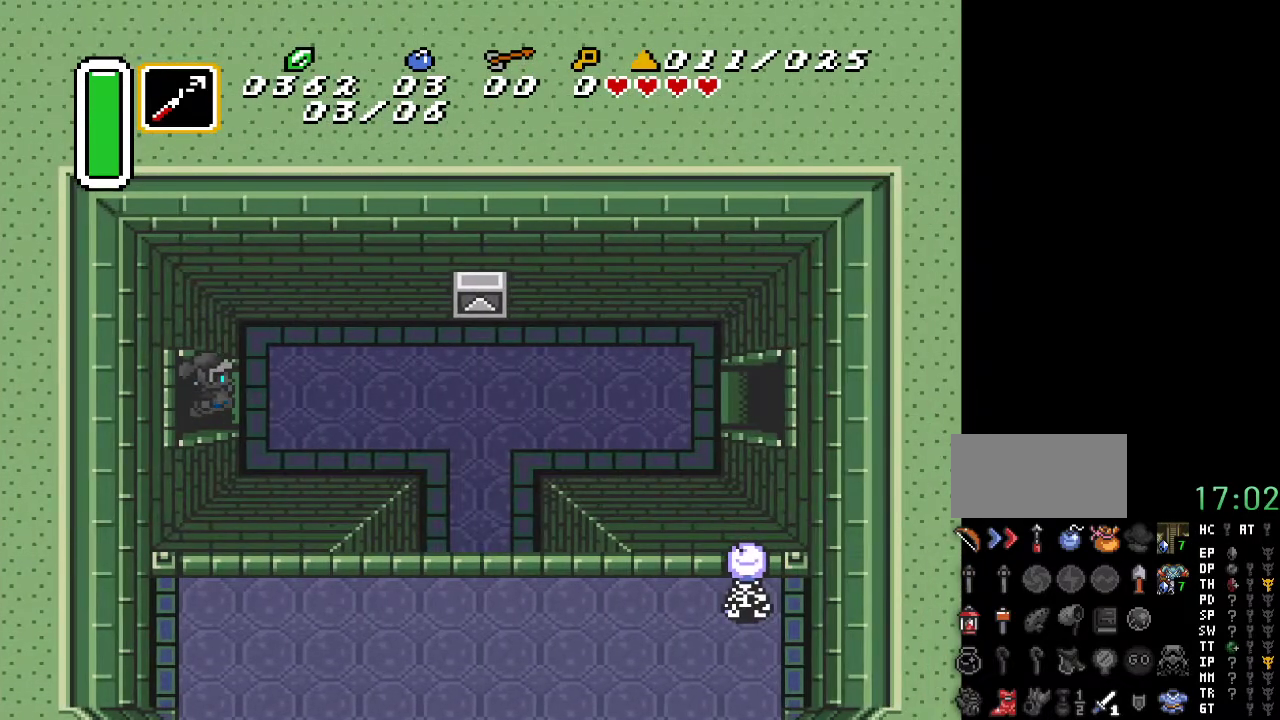
{"buttons": ["DPAD_RIGHT"], "events": []}
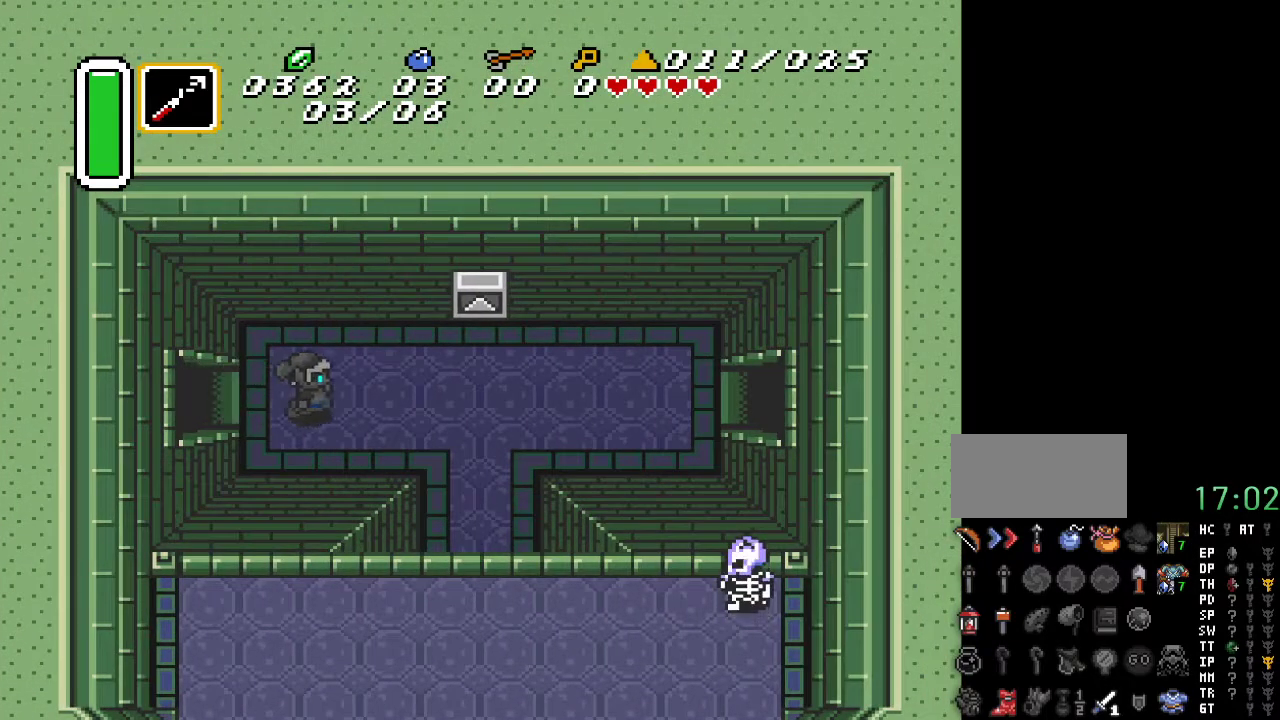
{"buttons": ["DPAD_UP", "DPAD_RIGHT"], "events": [[400, "DPAD_UP", "down"]]}
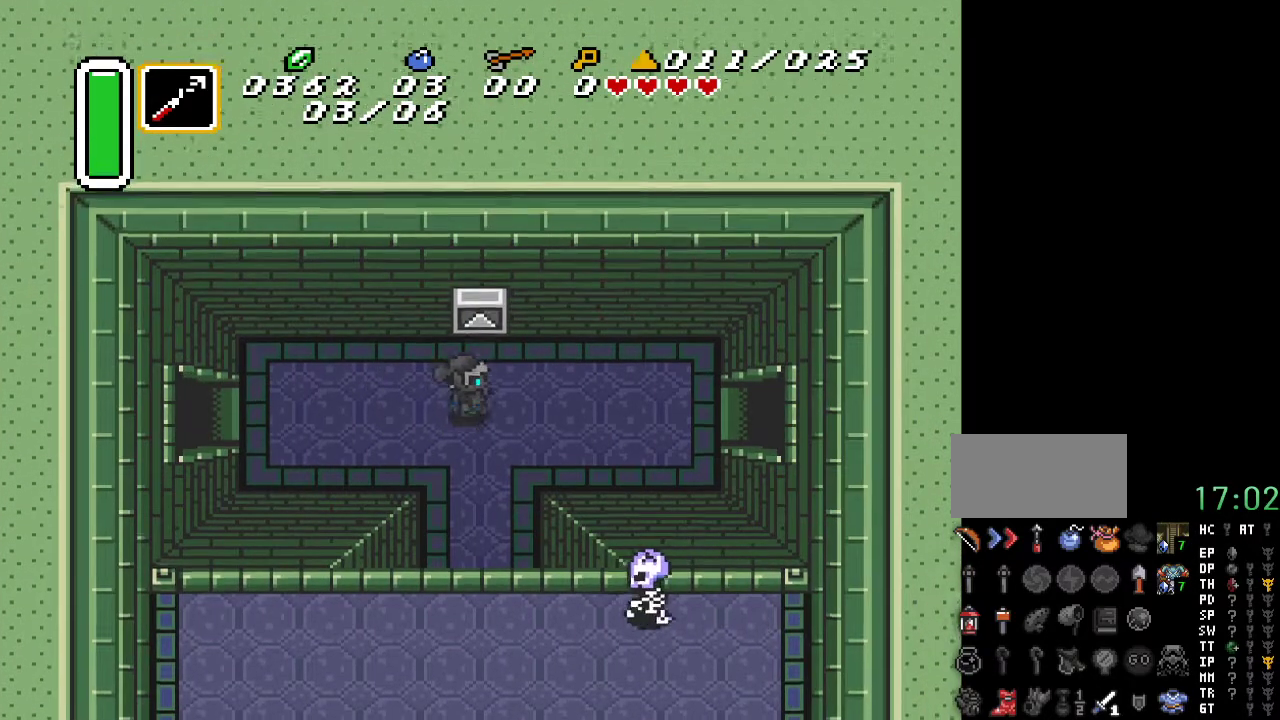
{"buttons": [], "events": [[100, "DPAD_RIGHT", "up"], [250, "A", "down"], [350, "DPAD_UP", "up"], [467, "A", "up"]]}
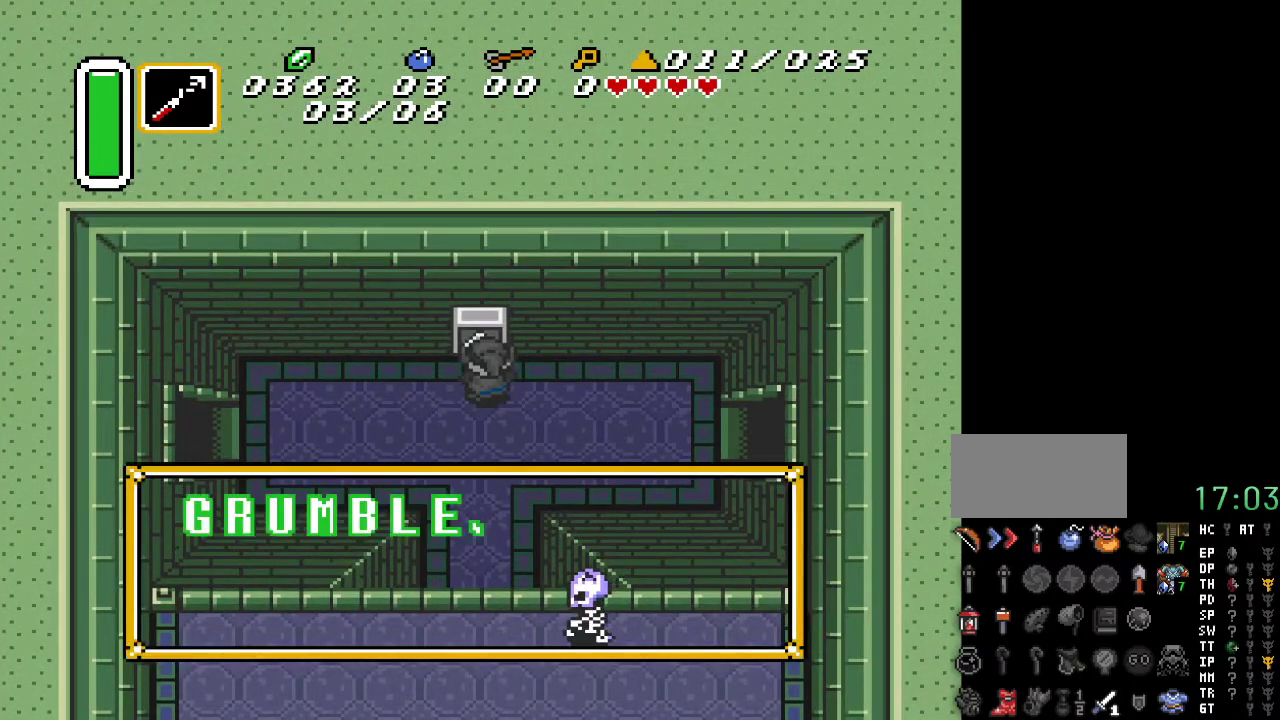
{"buttons": [], "events": []}
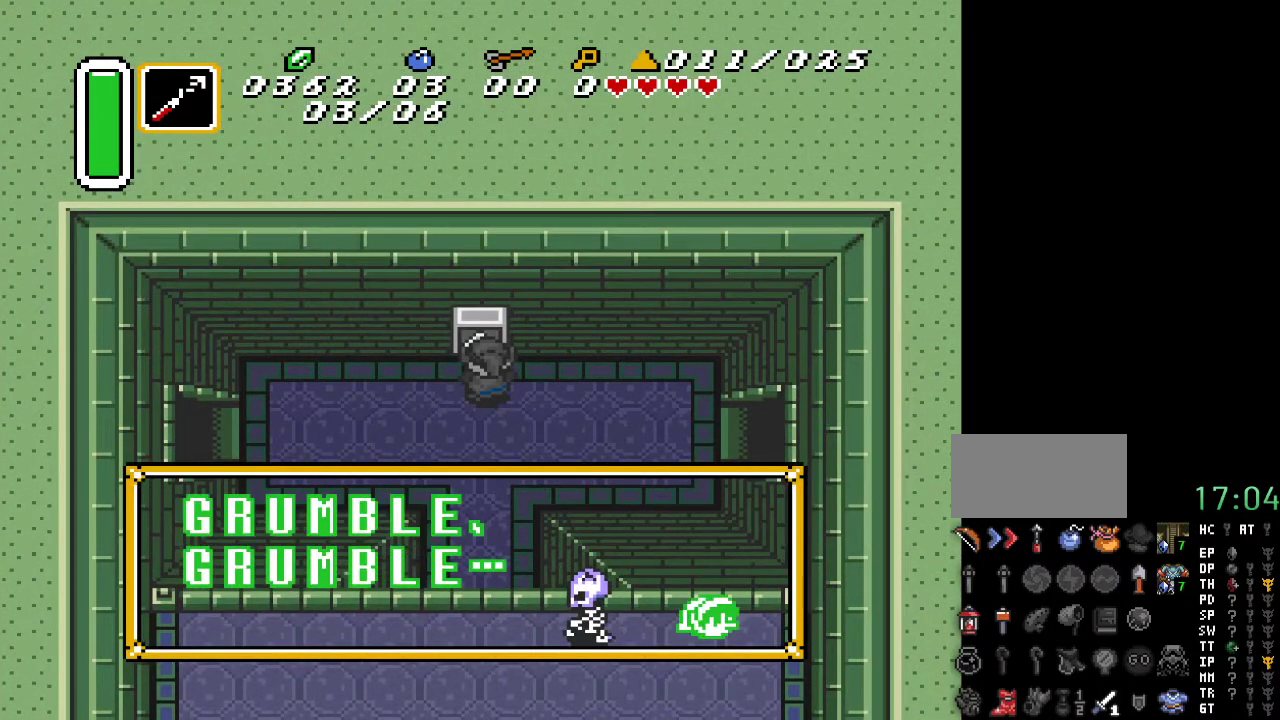
{"buttons": ["A", "DPAD_RIGHT"], "events": [[100, "DPAD_RIGHT", "down"], [433, "A", "down"]]}
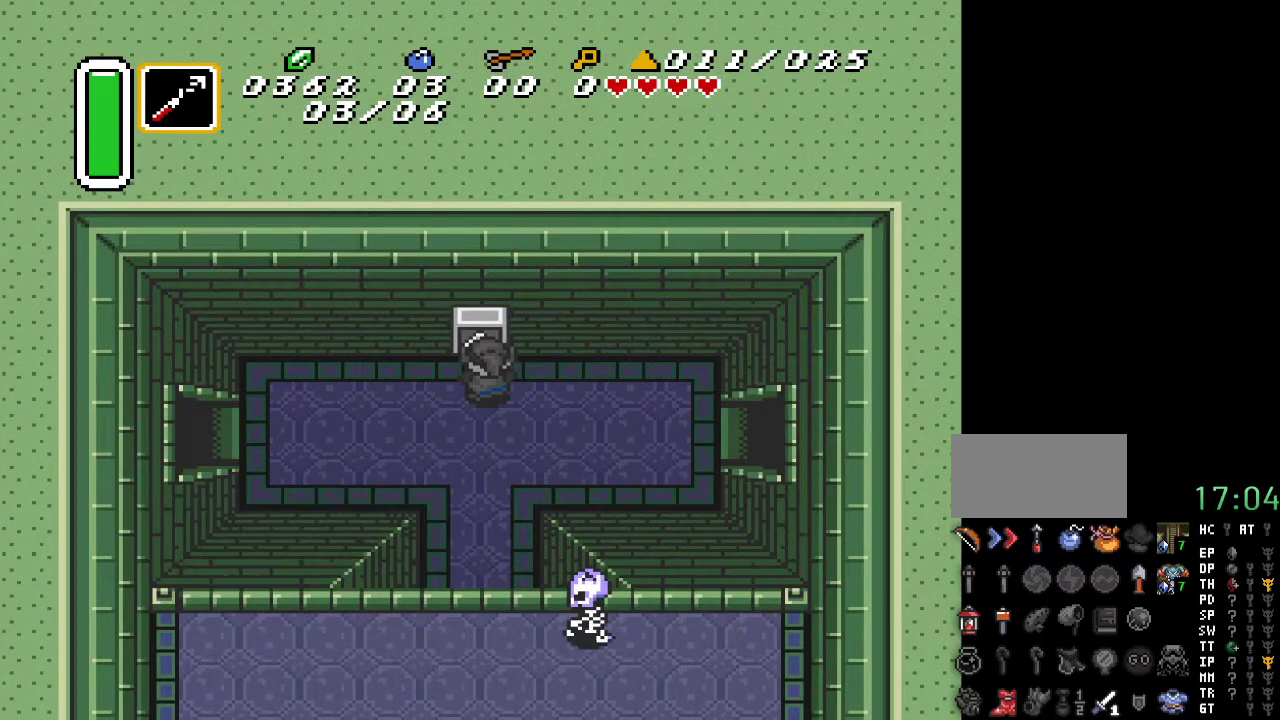
{"buttons": ["DPAD_RIGHT"], "events": [[133, "A", "up"], [283, "DPAD_DOWN", "down"], [500, "DPAD_DOWN", "up"]]}
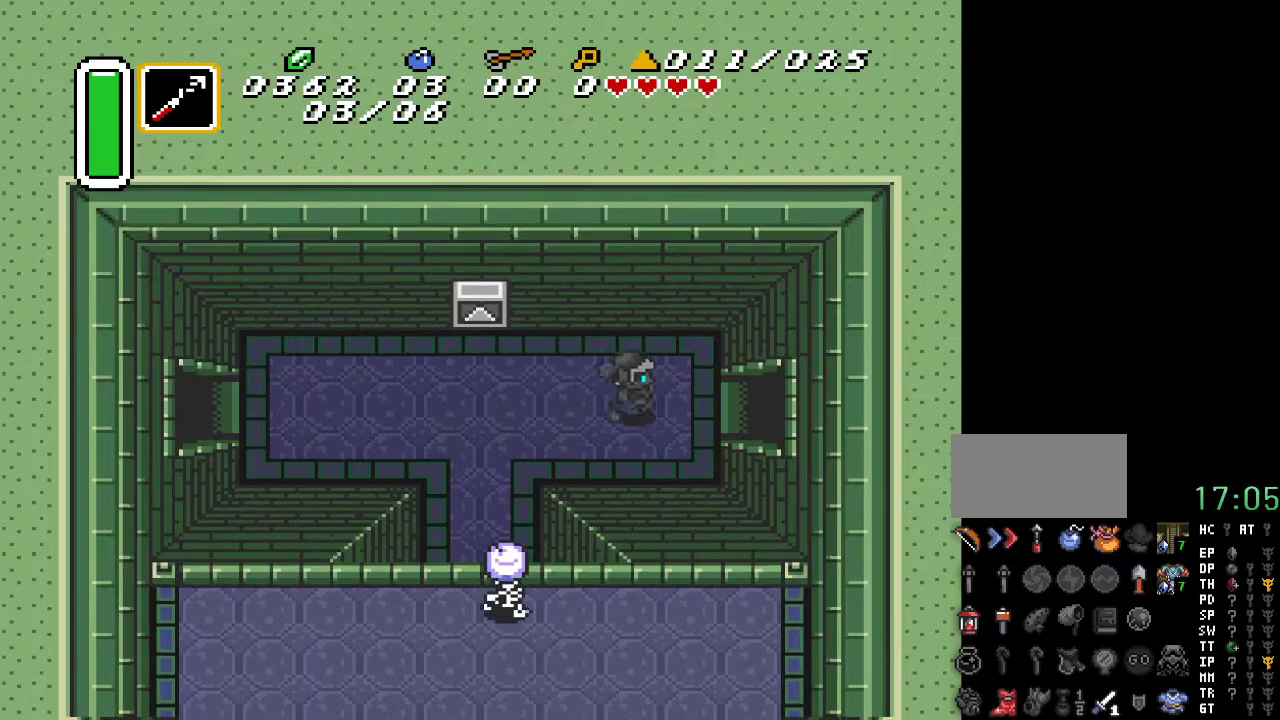
{"buttons": ["DPAD_RIGHT"], "events": []}
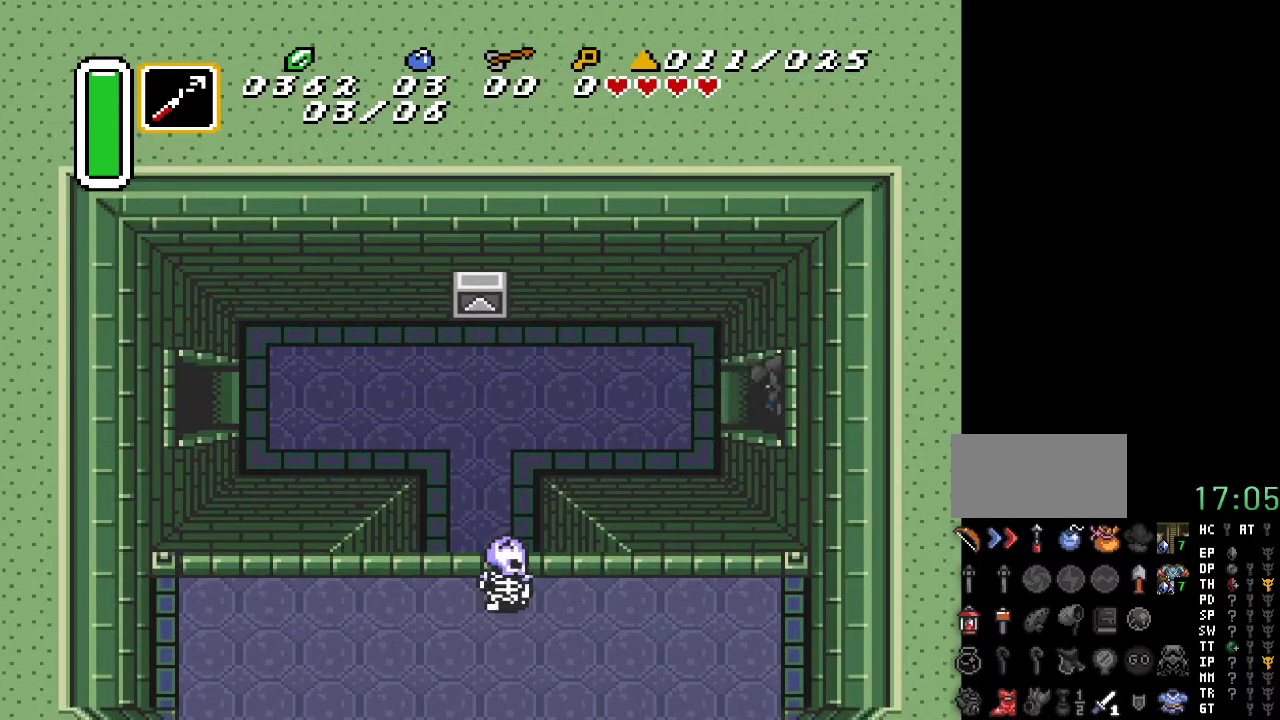
{"buttons": ["DPAD_RIGHT"], "events": []}
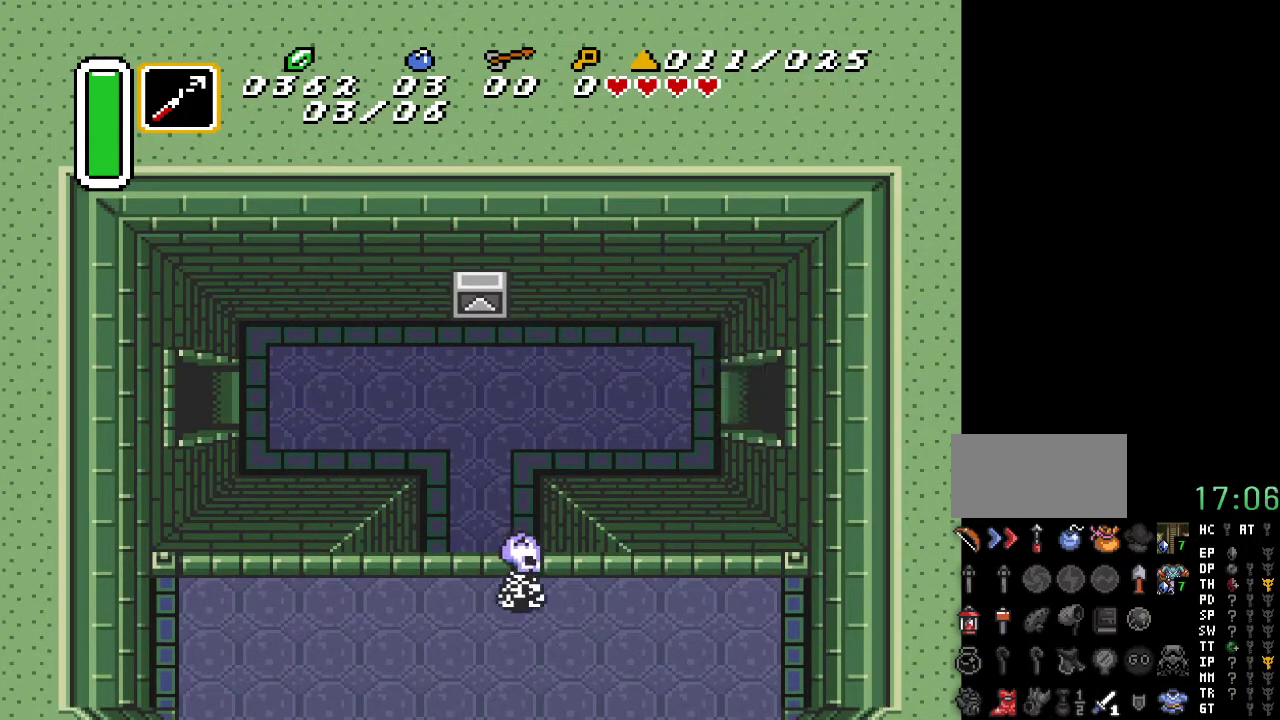
{"buttons": ["DPAD_RIGHT"], "events": []}
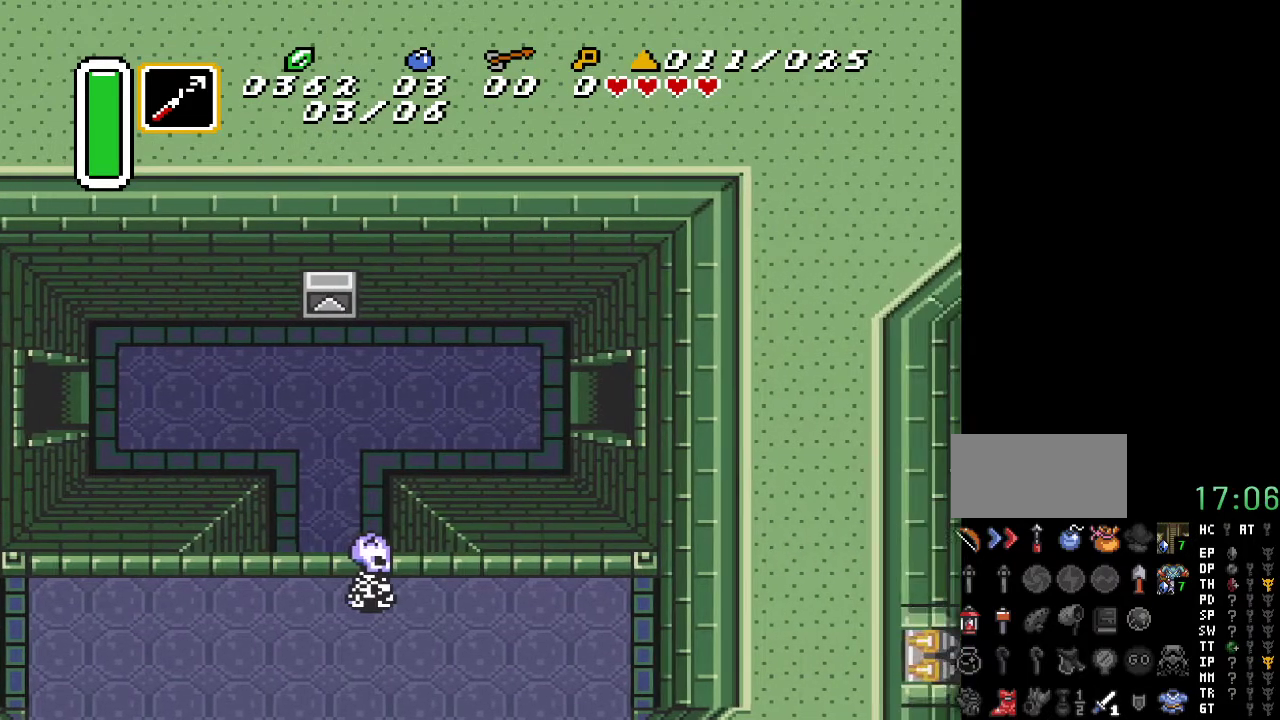
{"buttons": ["DPAD_DOWN", "DPAD_RIGHT"], "events": [[367, "DPAD_DOWN", "down"]]}
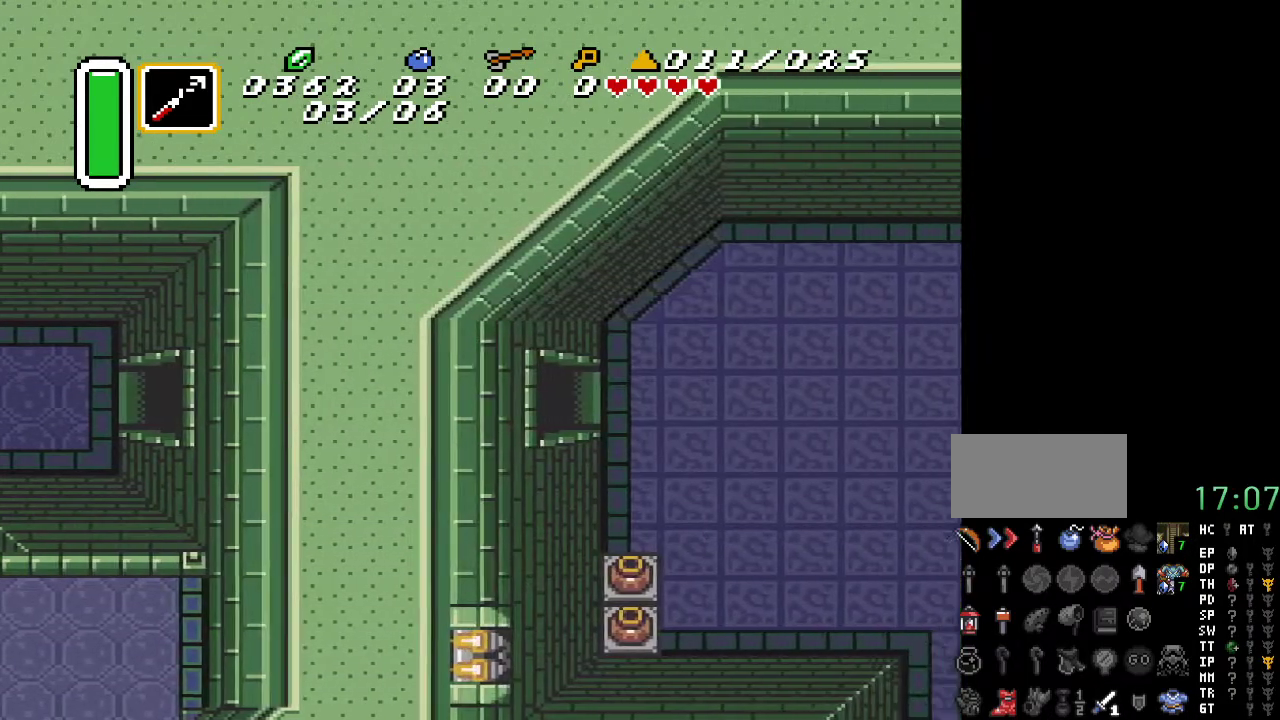
{"buttons": ["DPAD_DOWN", "DPAD_RIGHT"], "events": []}
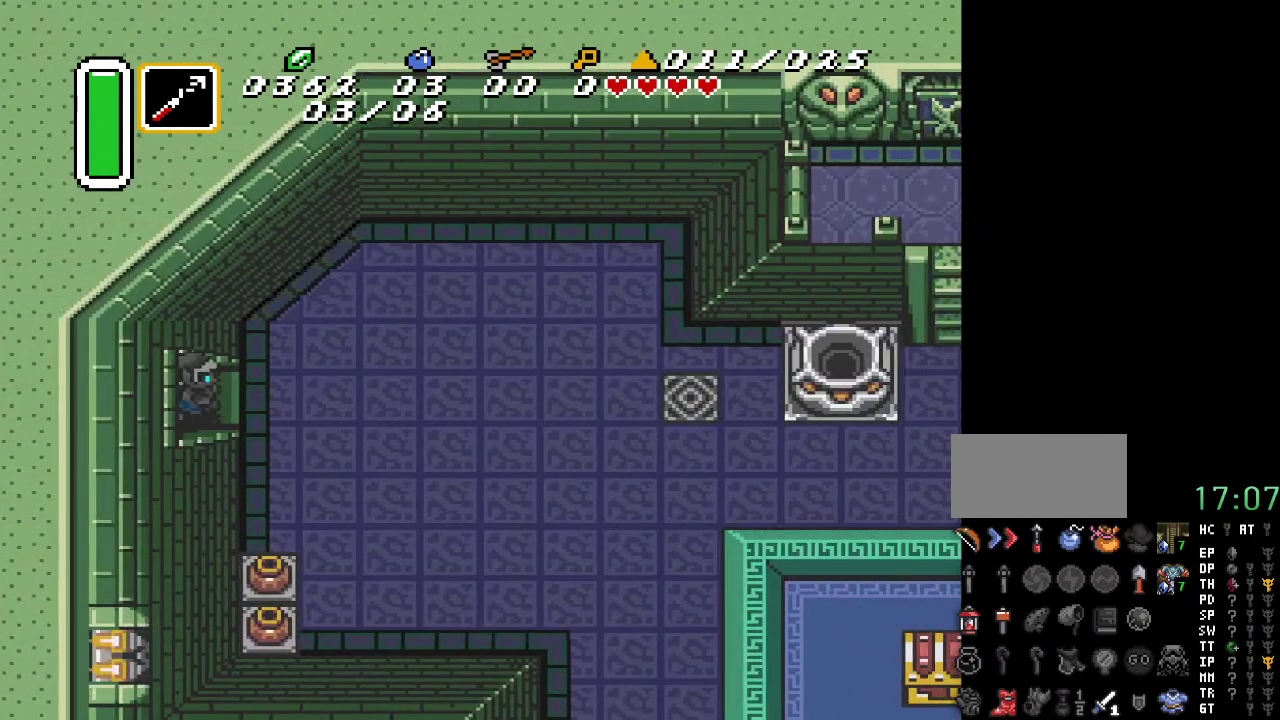
{"buttons": ["DPAD_DOWN", "DPAD_RIGHT"], "events": []}
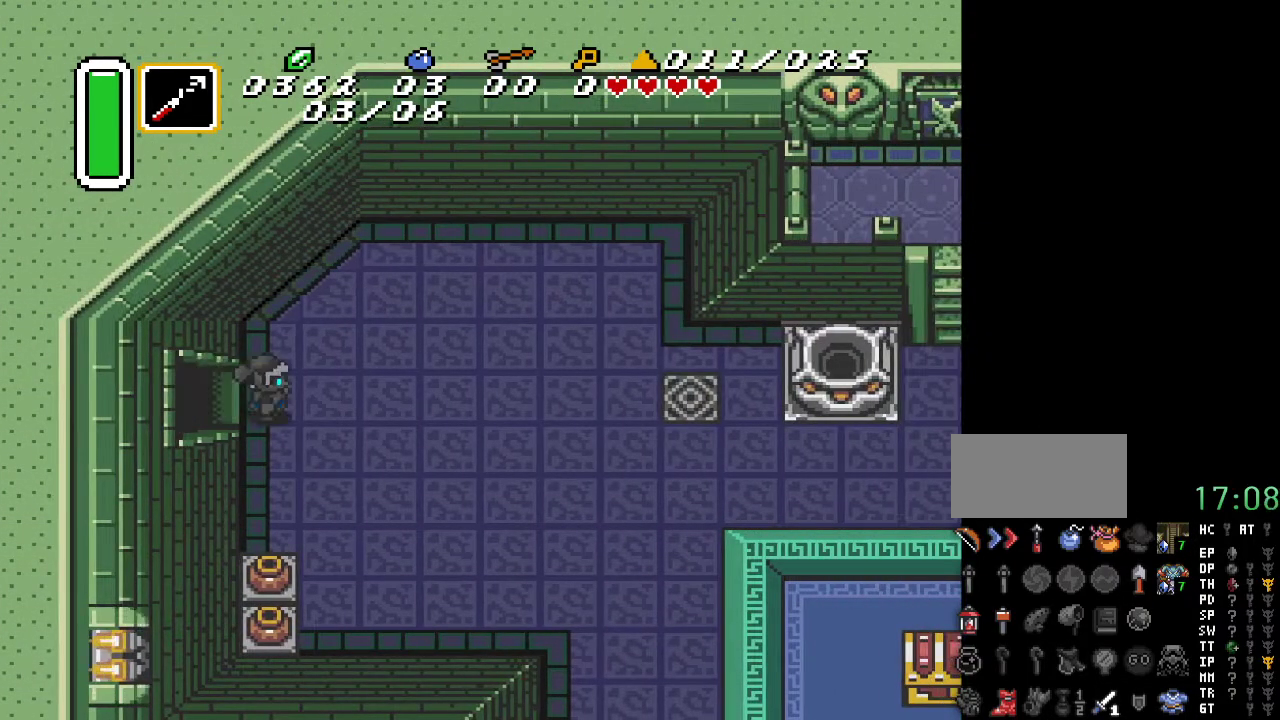
{"buttons": ["DPAD_DOWN", "DPAD_RIGHT"], "events": []}
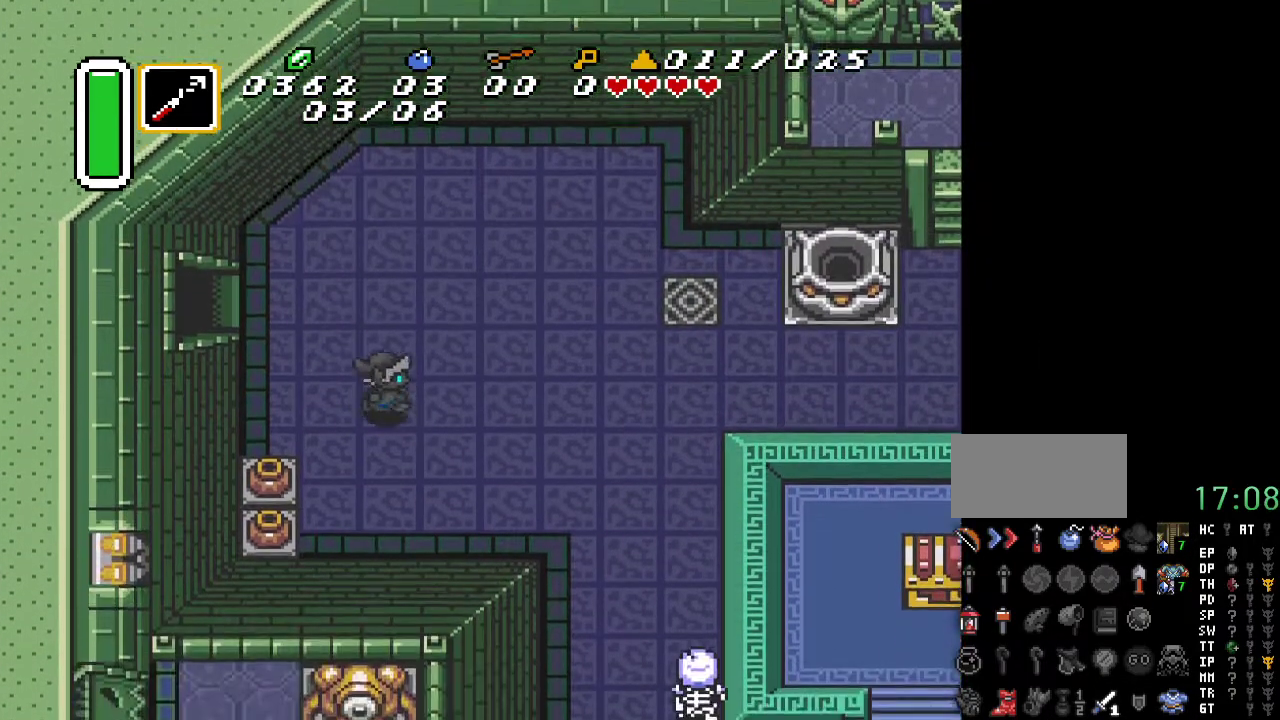
{"buttons": ["DPAD_DOWN", "DPAD_RIGHT"], "events": []}
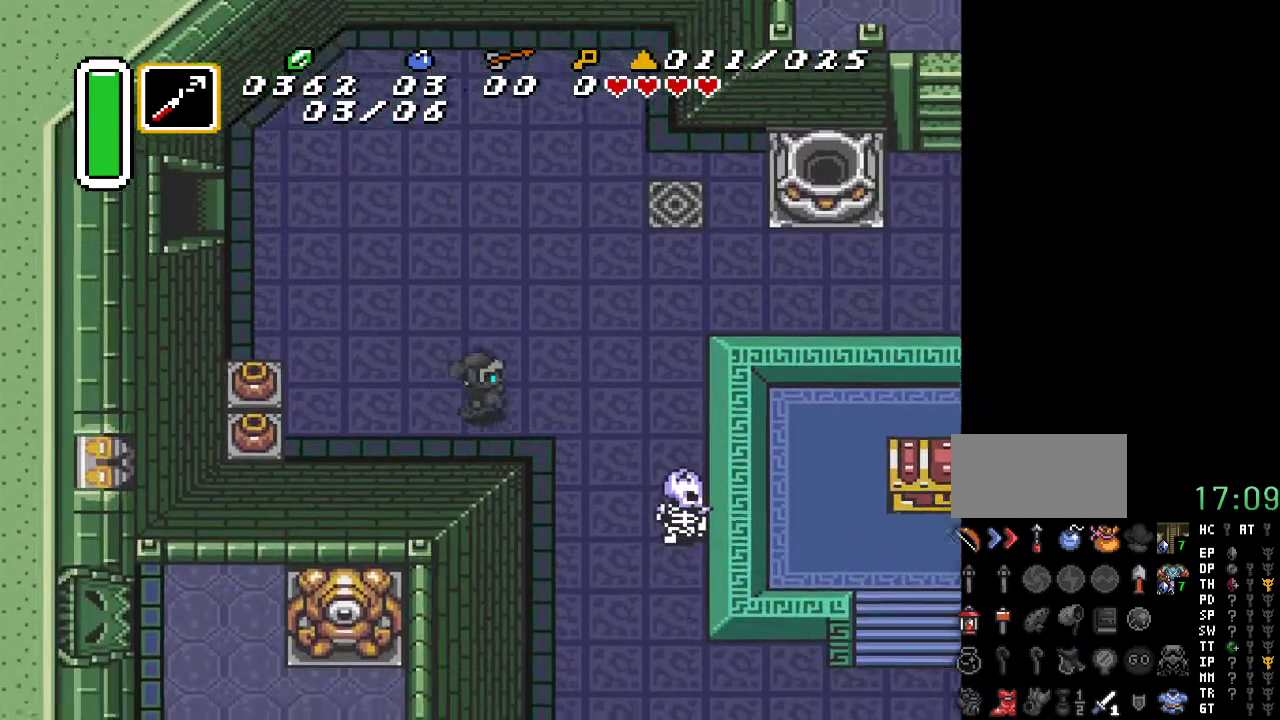
{"buttons": ["Y", "DPAD_DOWN", "DPAD_RIGHT"], "events": [[500, "Y", "down"]]}
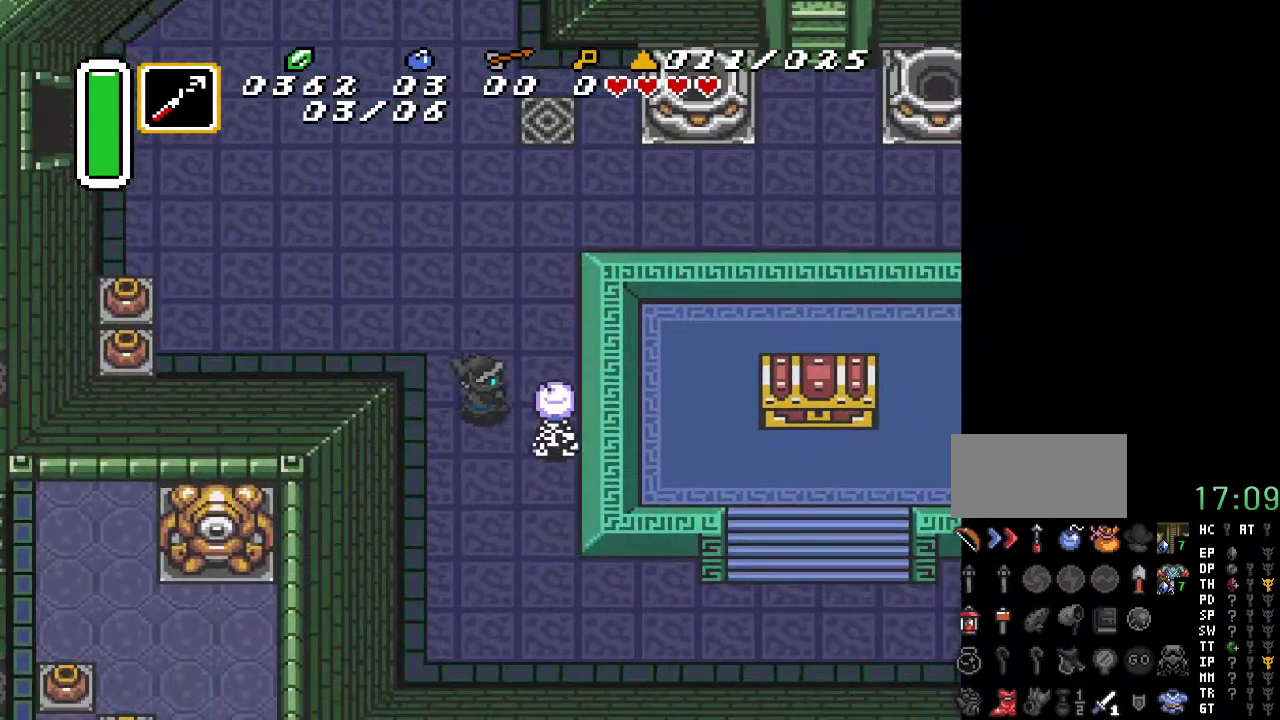
{"buttons": [], "events": [[150, "DPAD_DOWN", "up"], [150, "DPAD_RIGHT", "up"], [150, "Y", "up"]]}
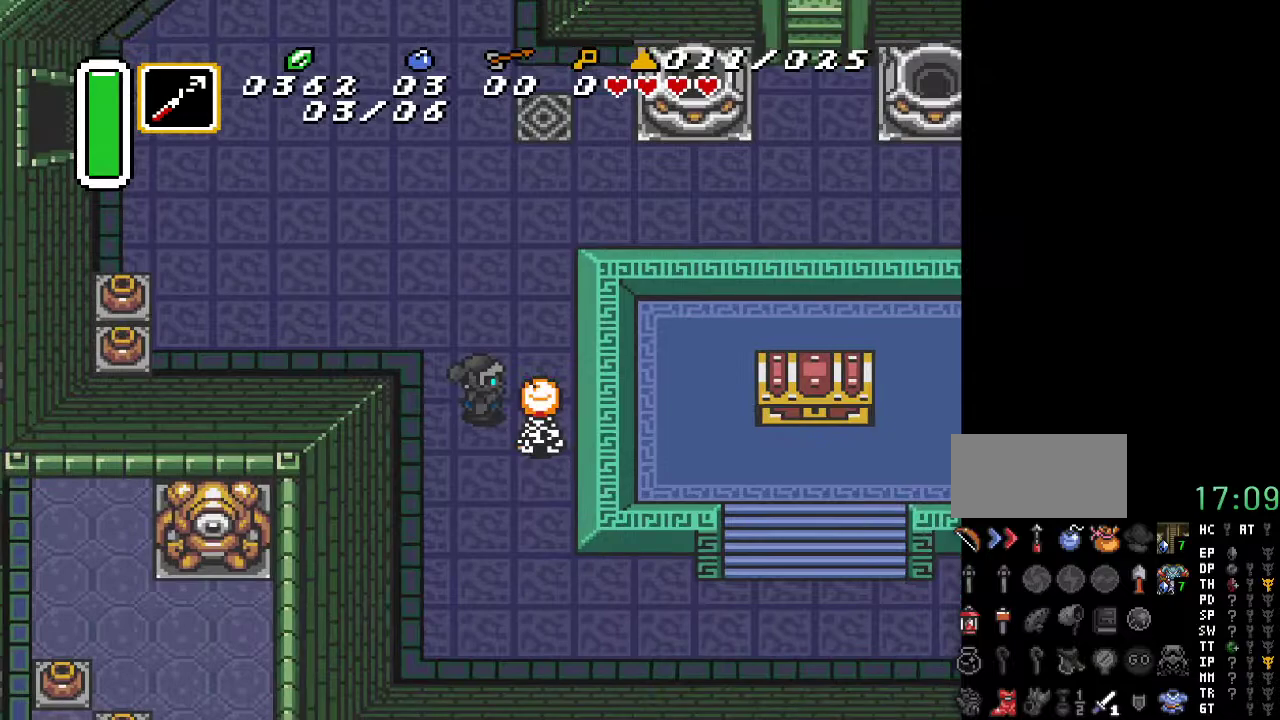
{"buttons": [], "events": [[33, "B", "down"], [217, "B", "up"]]}
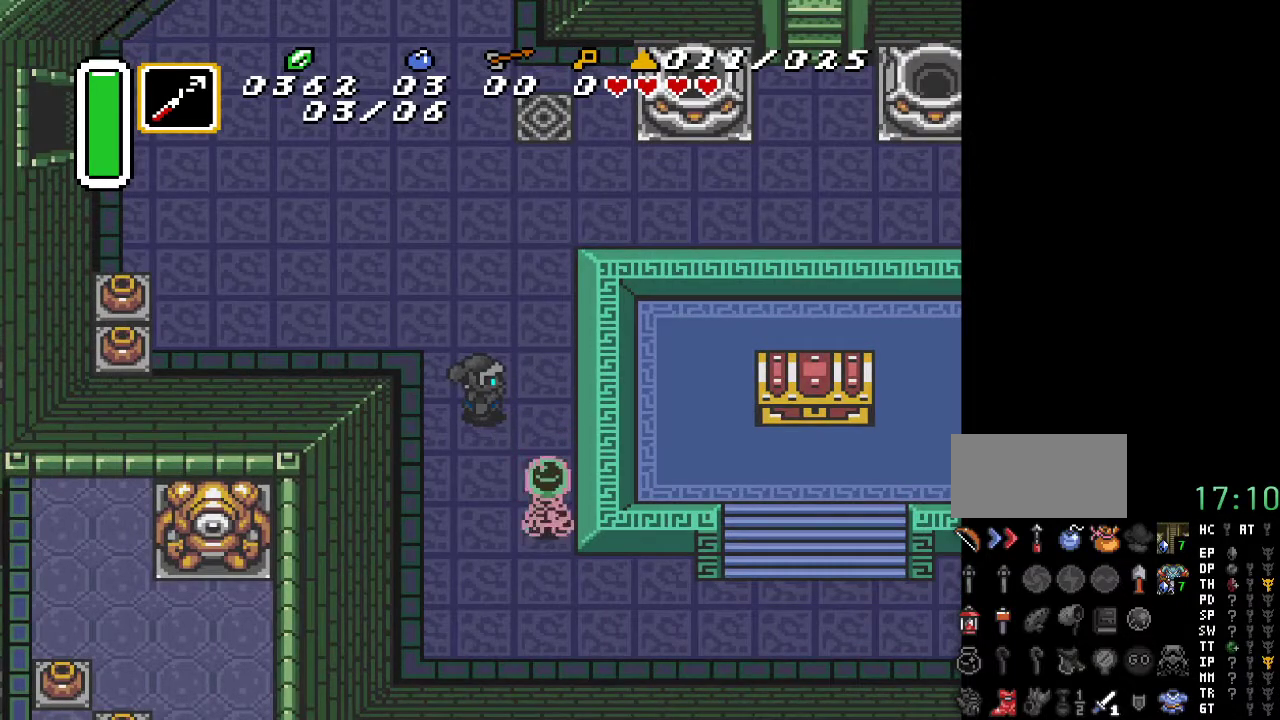
{"buttons": ["DPAD_DOWN"], "events": [[133, "DPAD_RIGHT", "down"], [183, "DPAD_DOWN", "down"], [317, "DPAD_RIGHT", "up"], [333, "B", "down"], [500, "B", "up"]]}
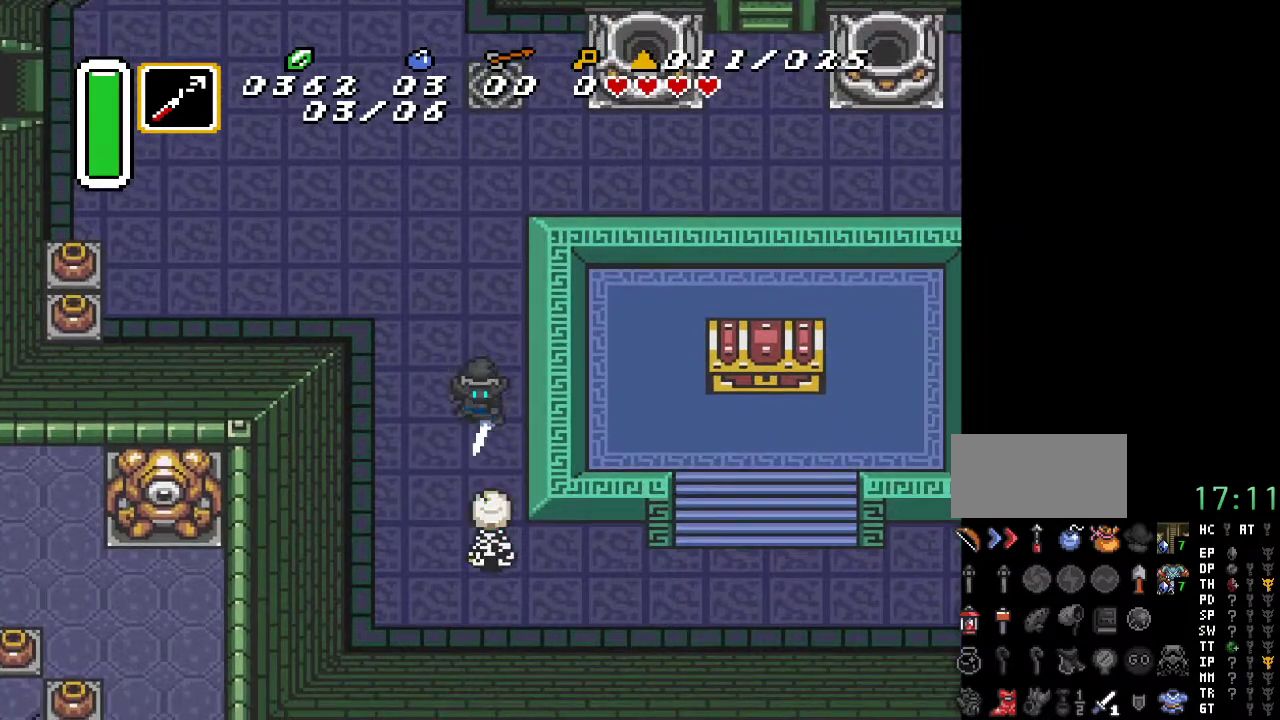
{"buttons": ["DPAD_DOWN"], "events": []}
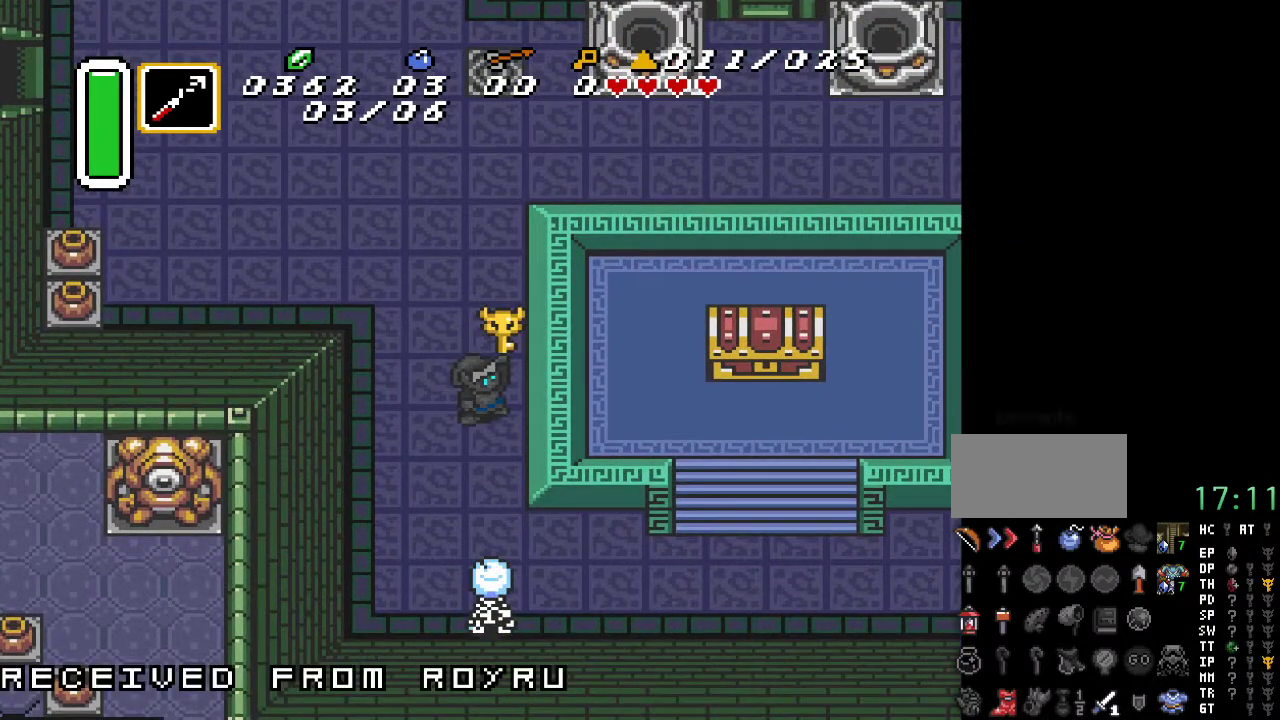
{"buttons": [], "events": [[133, "DPAD_DOWN", "up"]]}
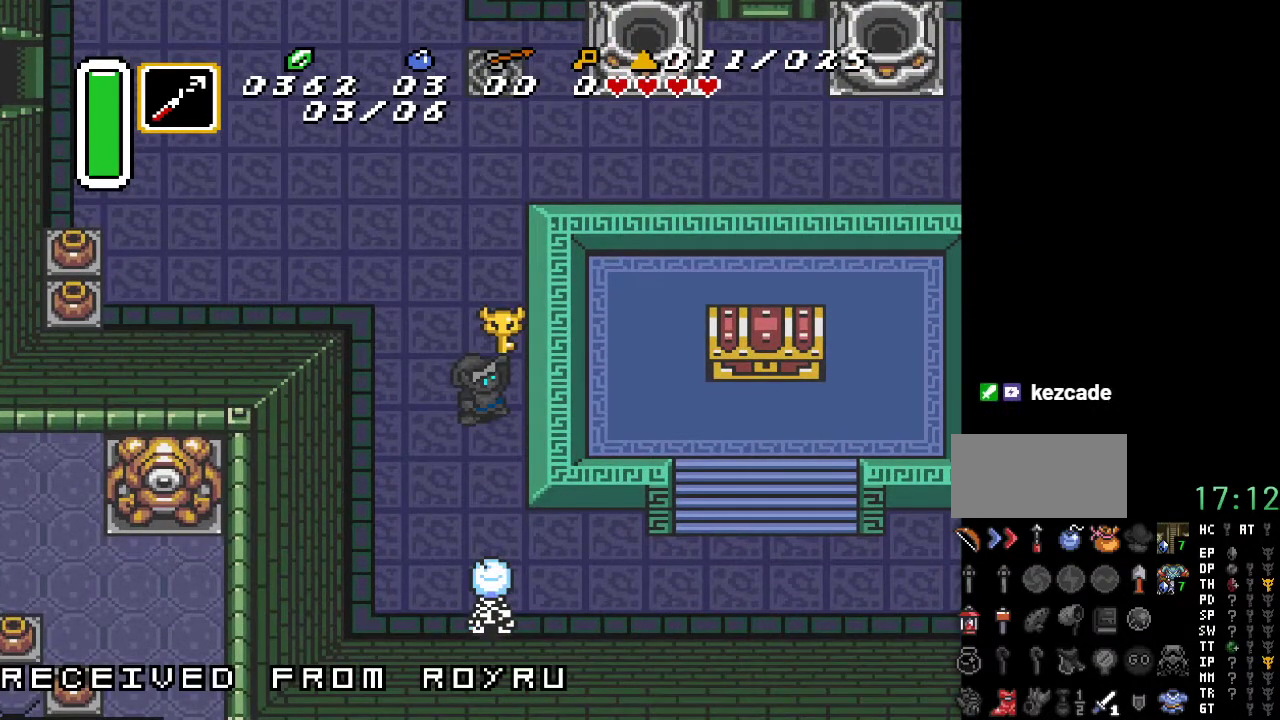
{"buttons": ["DPAD_DOWN"], "events": [[217, "DPAD_DOWN", "down"]]}
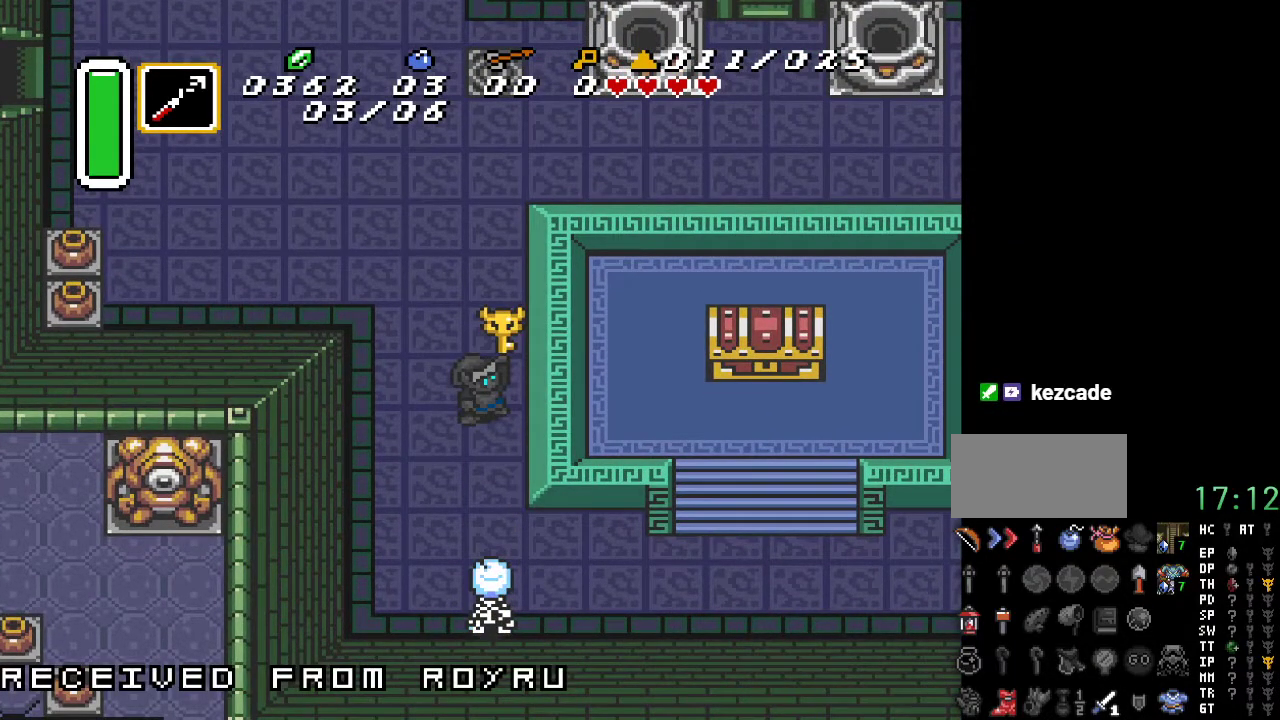
{"buttons": ["DPAD_DOWN"], "events": []}
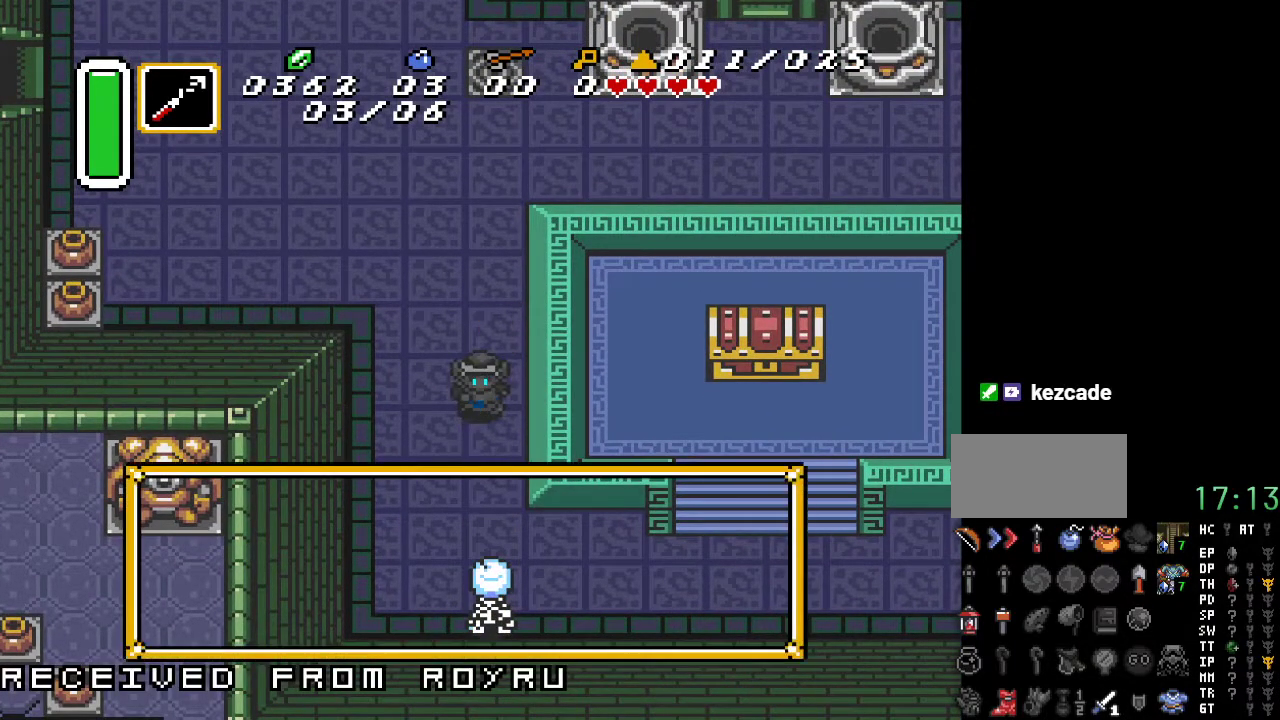
{"buttons": [], "events": [[33, "DPAD_RIGHT", "down"], [133, "DPAD_RIGHT", "up"], [400, "DPAD_DOWN", "up"]]}
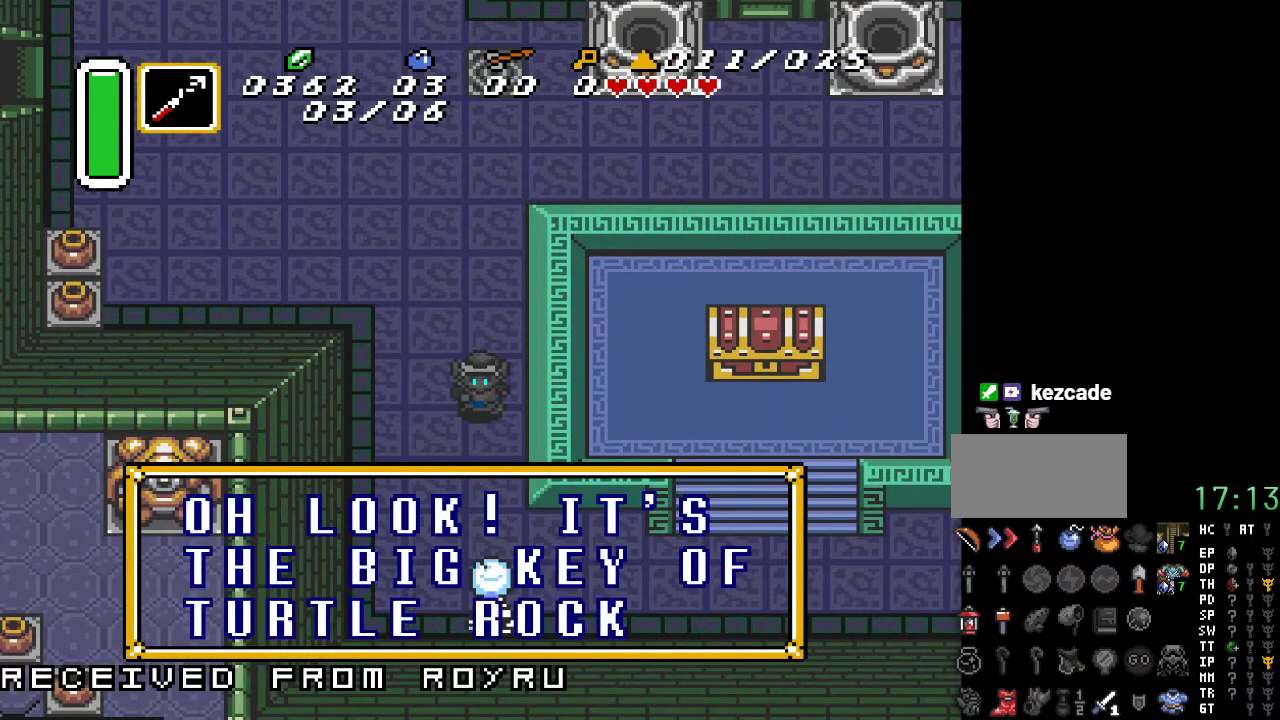
{"buttons": [], "events": []}
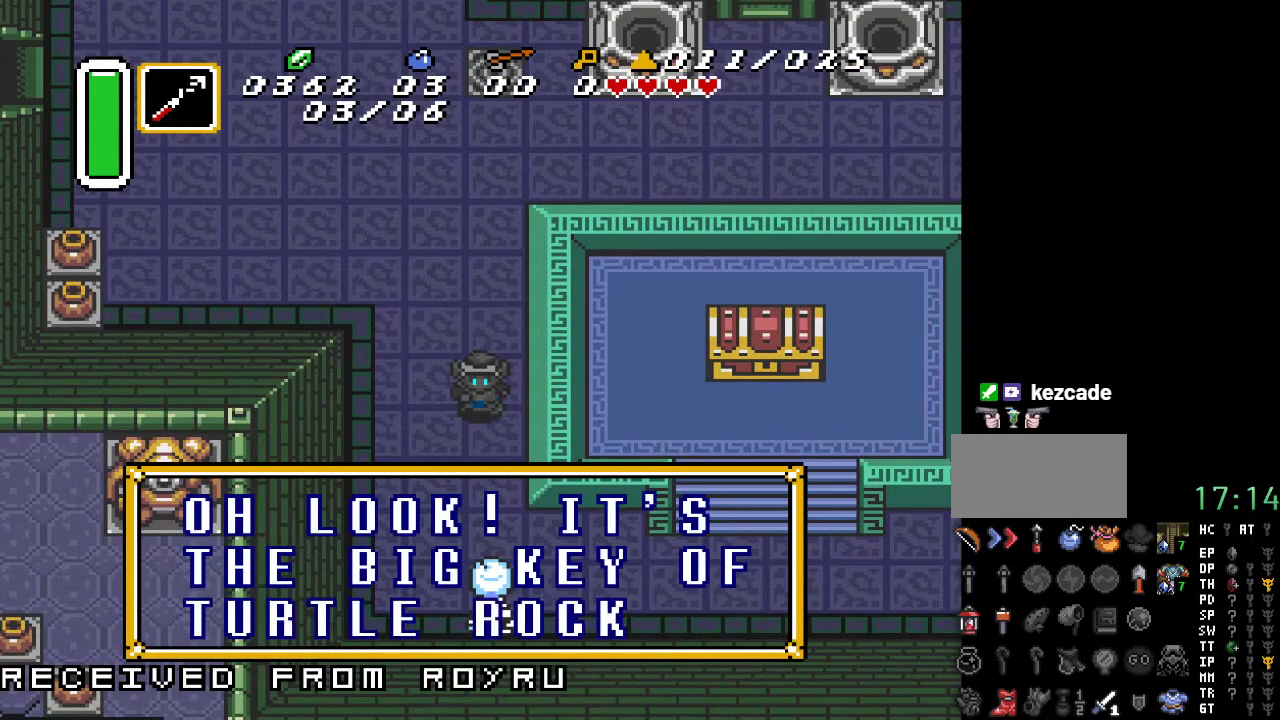
{"buttons": ["DPAD_DOWN"], "events": [[150, "A", "down"], [317, "A", "up"], [367, "DPAD_DOWN", "down"], [367, "DPAD_RIGHT", "down"], [467, "DPAD_RIGHT", "up"]]}
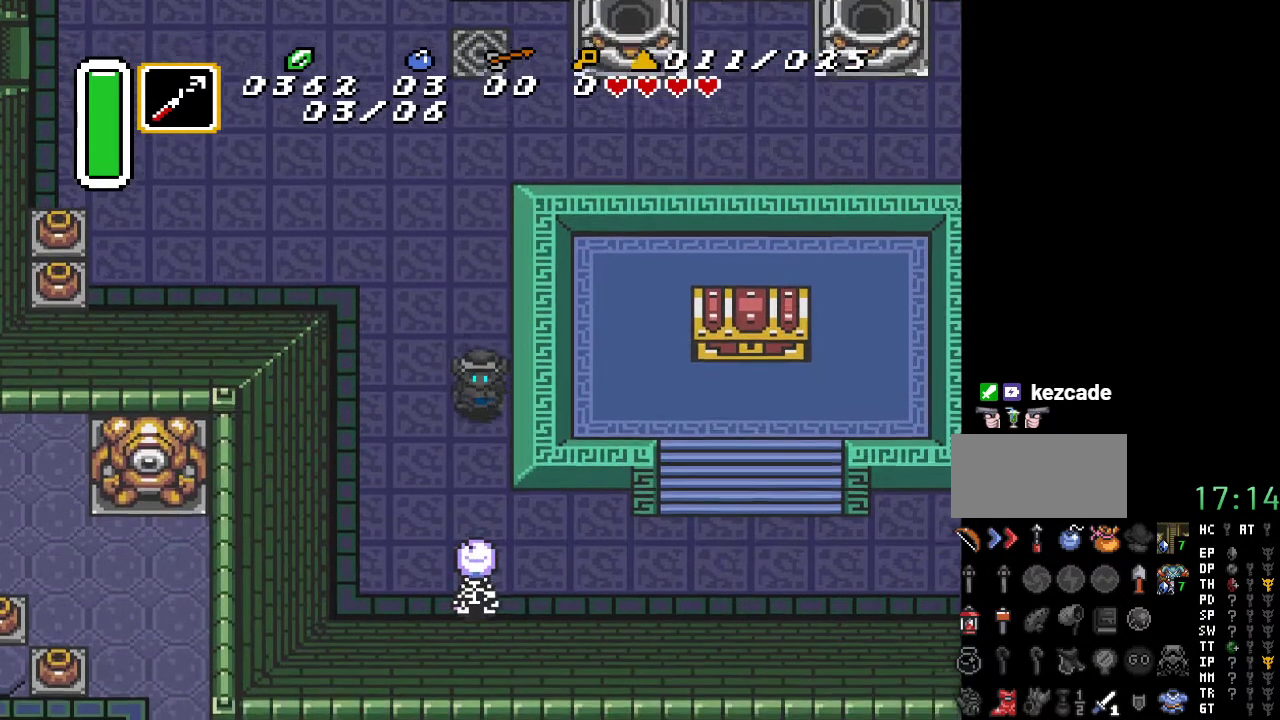
{"buttons": ["B"], "events": [[383, "B", "down"], [417, "DPAD_DOWN", "up"]]}
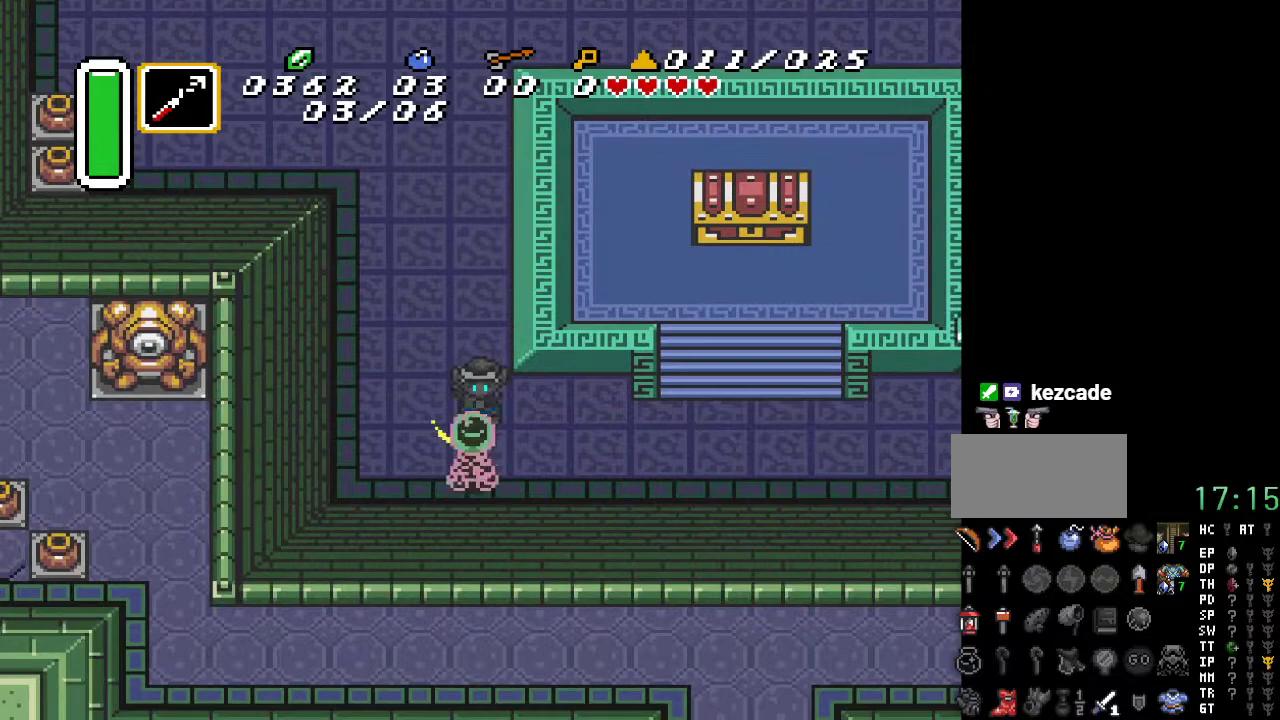
{"buttons": [], "events": [[67, "B", "up"], [283, "B", "down"], [433, "B", "up"]]}